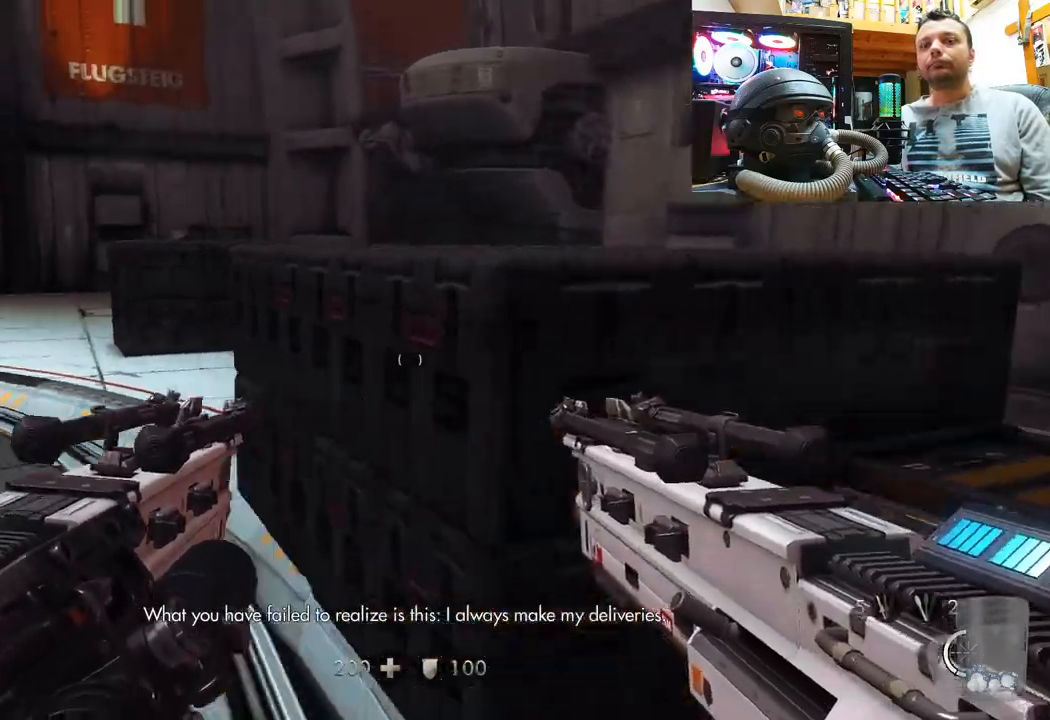
Gameplay with a controller (PlayStation layout); each line is a JSON object with the inputs held at the frame after it. "events" lists button and stick changes between this image and that frame as [ms after this image, input, new state], when the widget could be followed in between. Not read: R1.
{"buttons": [], "left_stick": "up-right", "right_stick": "down-left", "events": [[83, "left_stick", "up"], [100, "right_stick", "center"], [300, "right_stick", "down-left"], [450, "left_stick", "up-right"]]}
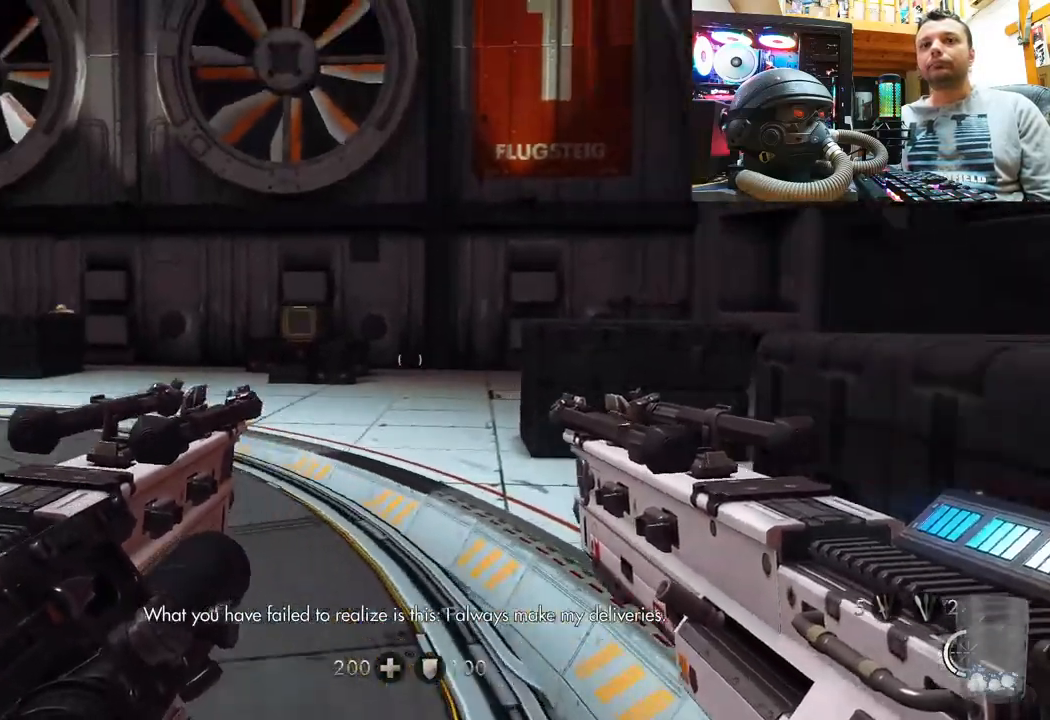
{"buttons": [], "left_stick": "up-right", "right_stick": "down", "events": [[17, "right_stick", "left"], [150, "right_stick", "center"], [433, "right_stick", "down"]]}
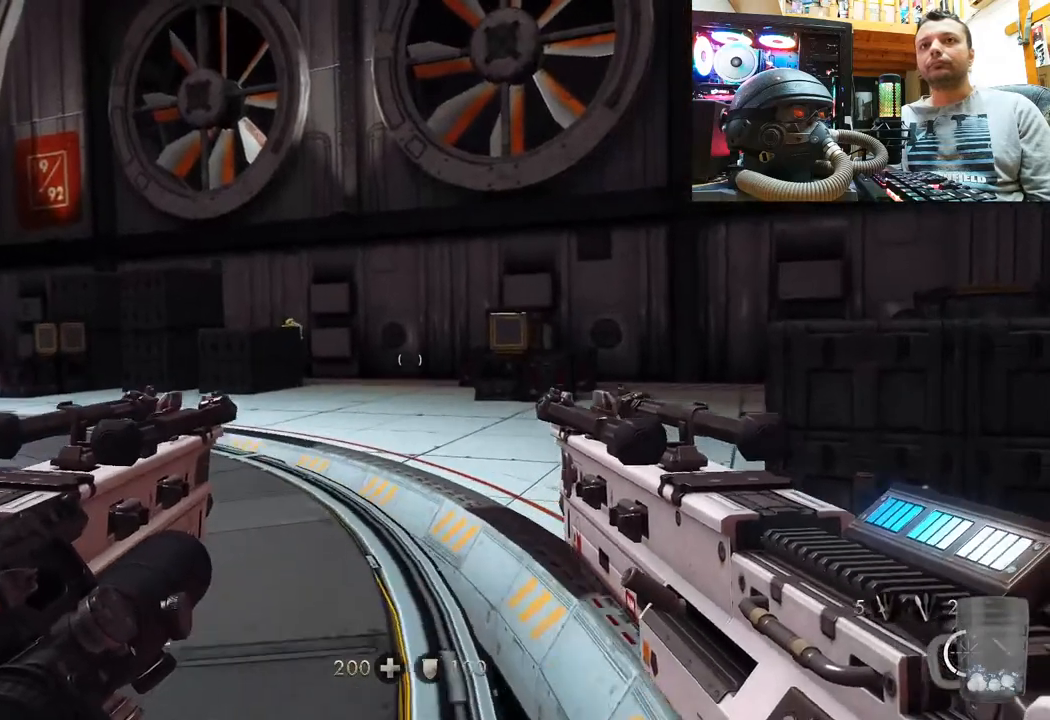
{"buttons": [], "left_stick": "up-right", "right_stick": "center", "events": [[350, "right_stick", "center"]]}
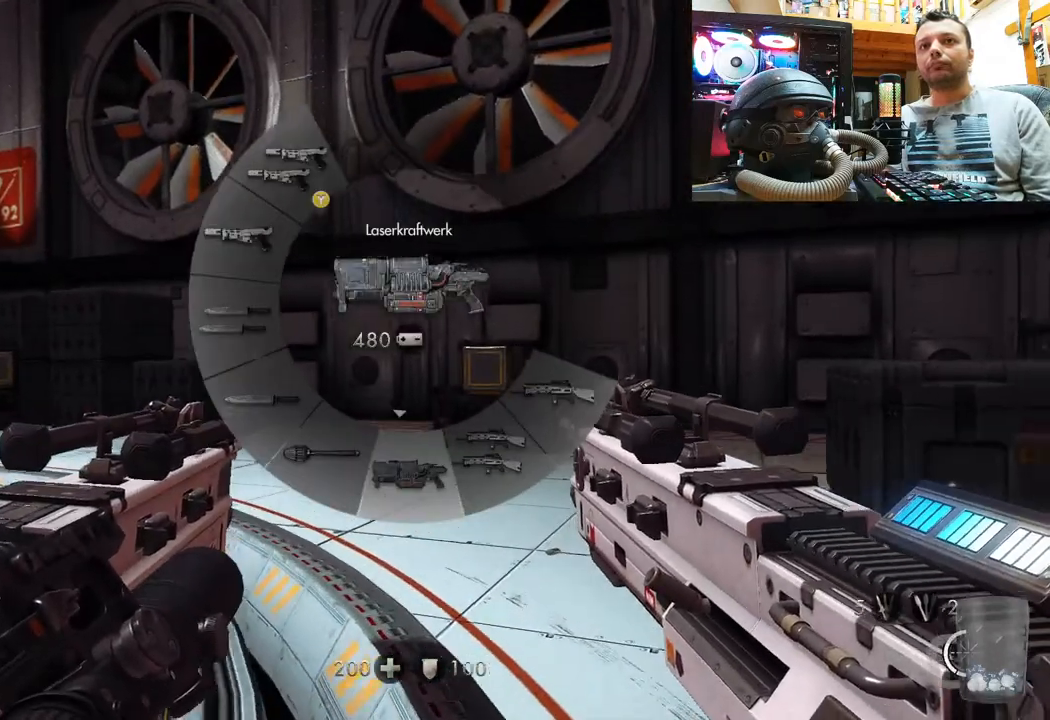
{"buttons": [], "left_stick": "right", "right_stick": "center", "events": [[350, "left_stick", "right"]]}
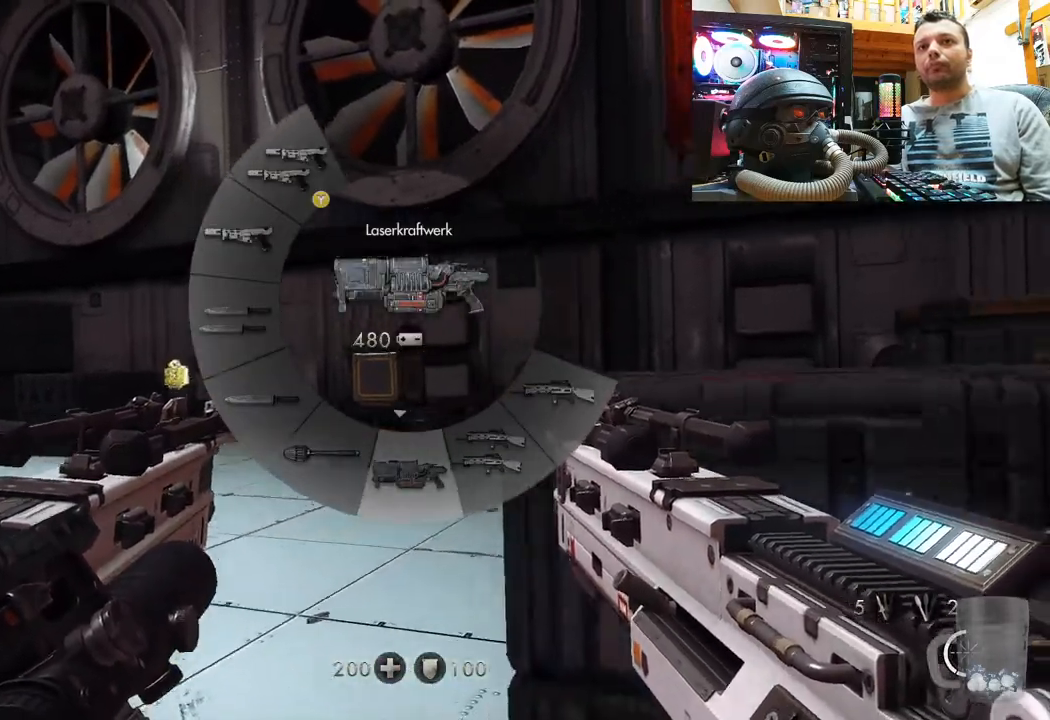
{"buttons": [], "left_stick": "right", "right_stick": "left", "events": [[217, "right_stick", "left"]]}
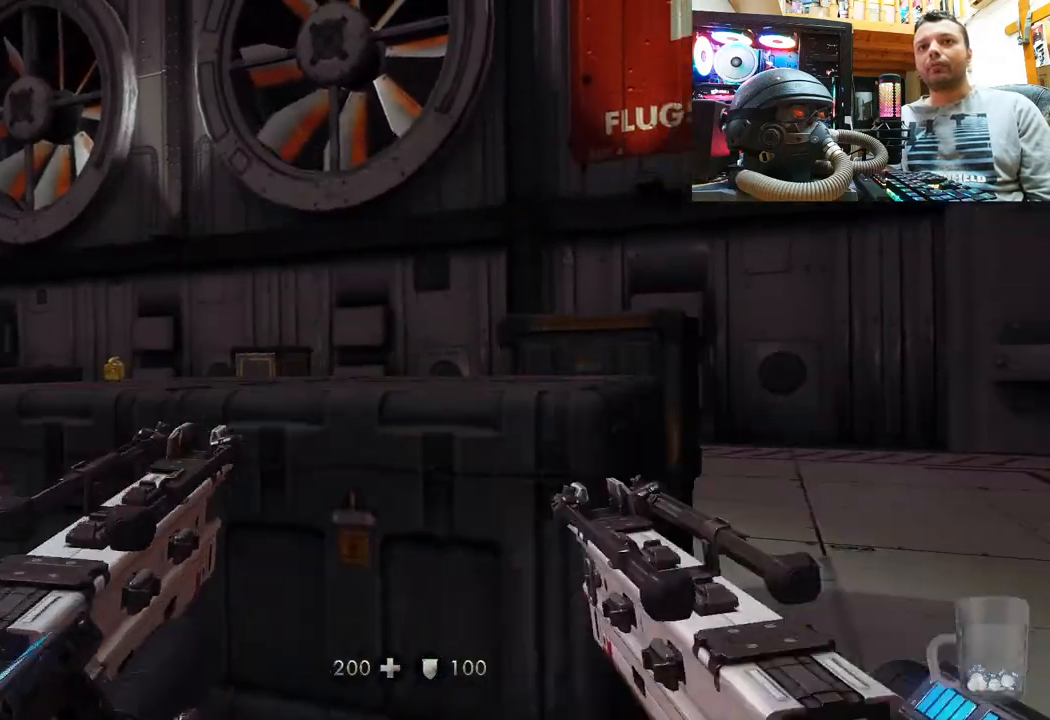
{"buttons": [], "left_stick": "up-right", "right_stick": "up-left", "events": [[83, "right_stick", "center"], [200, "right_stick", "left"], [317, "right_stick", "up-left"], [333, "left_stick", "up-right"]]}
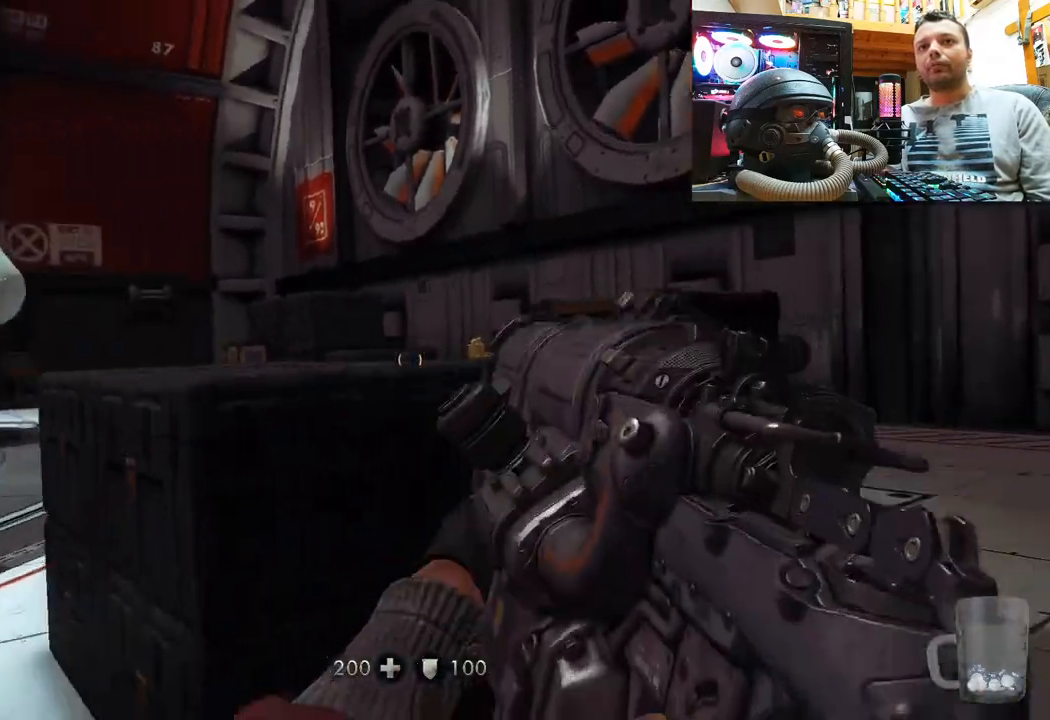
{"buttons": [], "left_stick": "right", "right_stick": "center", "events": [[267, "left_stick", "right"], [467, "right_stick", "center"]]}
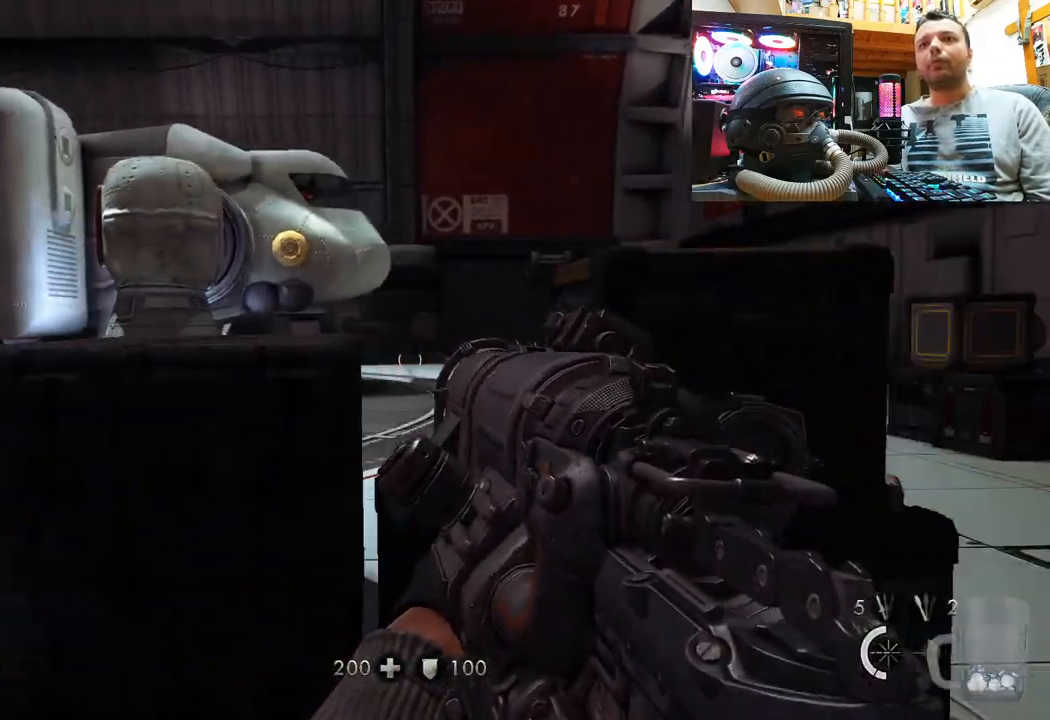
{"buttons": [], "left_stick": "right", "right_stick": "up-left", "events": [[83, "right_stick", "up-left"], [300, "right_stick", "center"], [400, "right_stick", "up-left"]]}
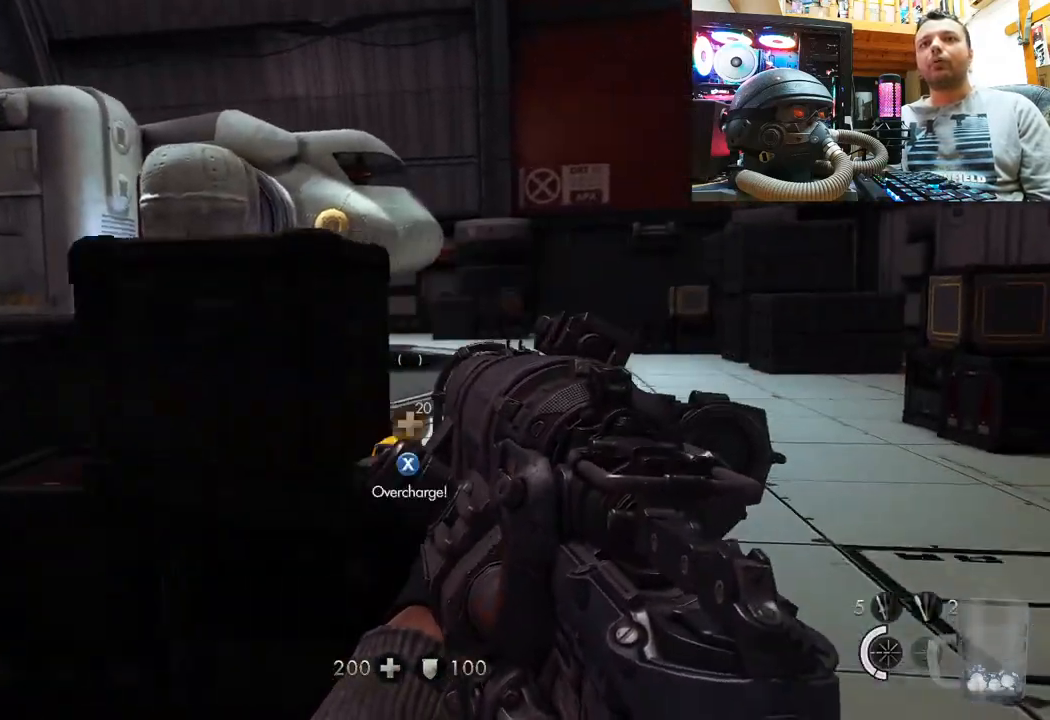
{"buttons": [], "left_stick": "down-right", "right_stick": "left", "events": [[217, "right_stick", "center"], [300, "left_stick", "down-right"], [367, "right_stick", "left"]]}
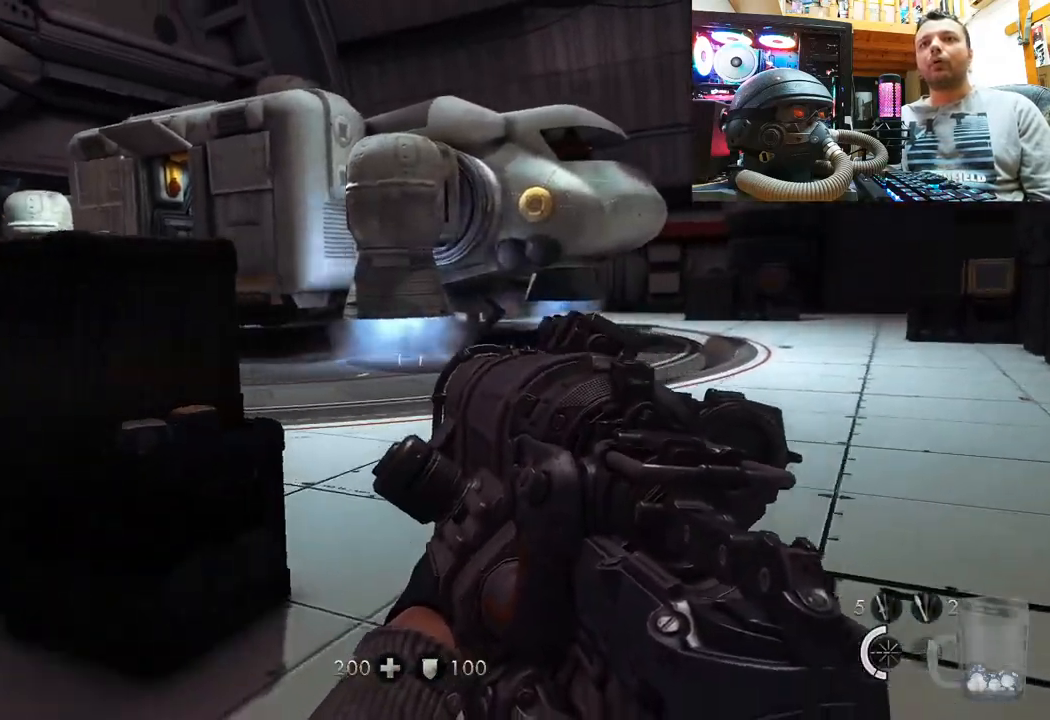
{"buttons": [], "left_stick": "down-right", "right_stick": "left", "events": [[100, "right_stick", "center"], [333, "right_stick", "left"]]}
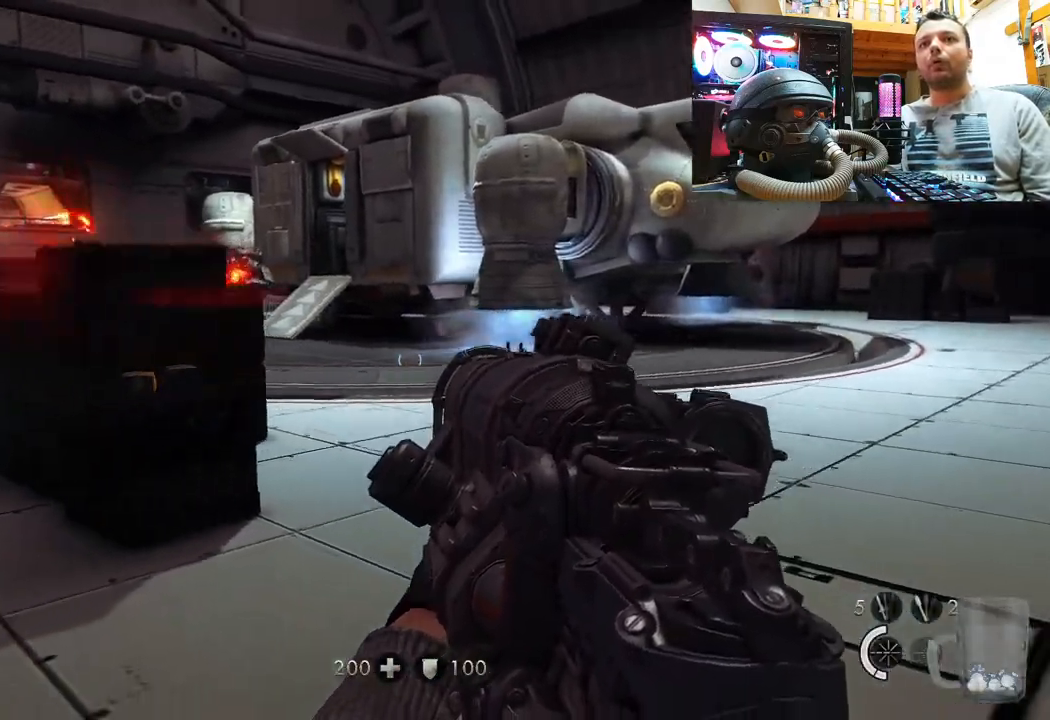
{"buttons": [], "left_stick": "up", "right_stick": "center", "events": [[167, "right_stick", "center"], [200, "left_stick", "up-right"], [500, "left_stick", "up"]]}
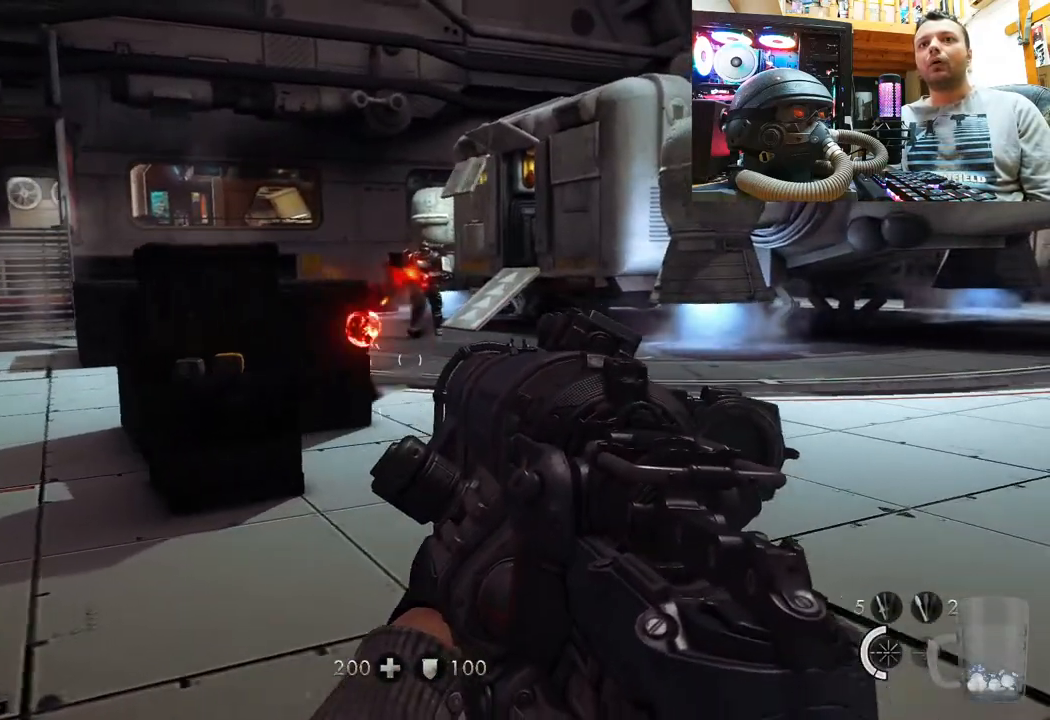
{"buttons": [], "left_stick": "left", "right_stick": "center", "events": [[167, "right_stick", "down"], [300, "left_stick", "left"], [333, "right_stick", "right"], [417, "right_stick", "center"]]}
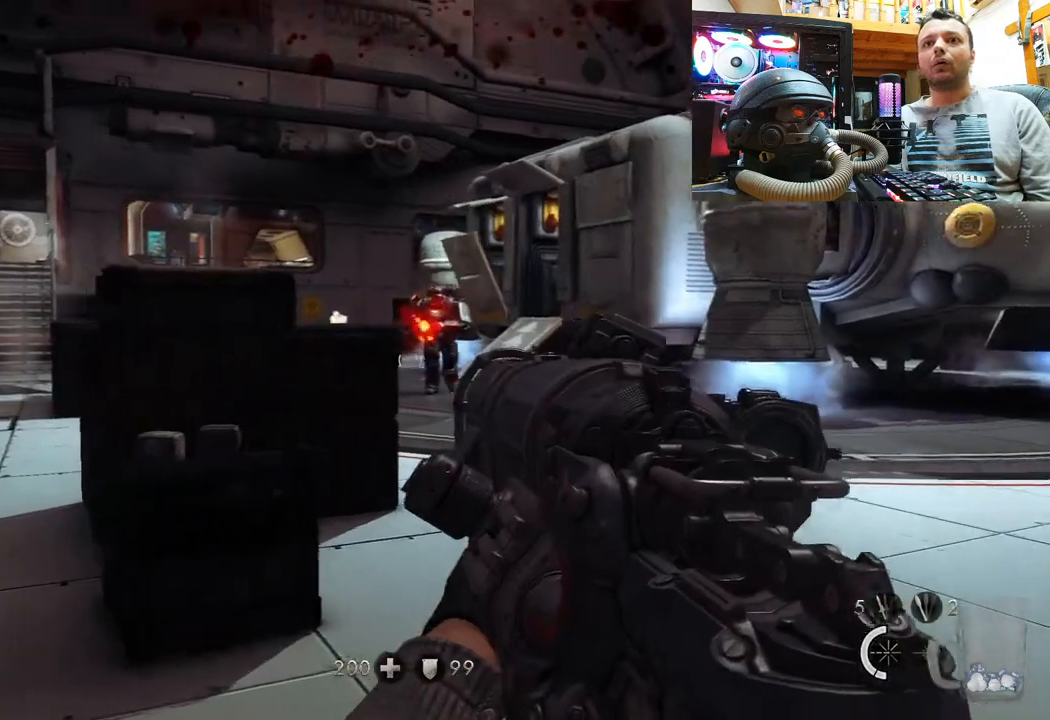
{"buttons": ["L2"], "left_stick": "up-right", "right_stick": "up-left", "events": [[50, "right_stick", "right"], [83, "left_stick", "down-right"], [133, "right_stick", "down-right"], [200, "left_stick", "right"], [250, "right_stick", "center"], [283, "L2", "down"], [317, "left_stick", "up-right"], [467, "right_stick", "up-left"]]}
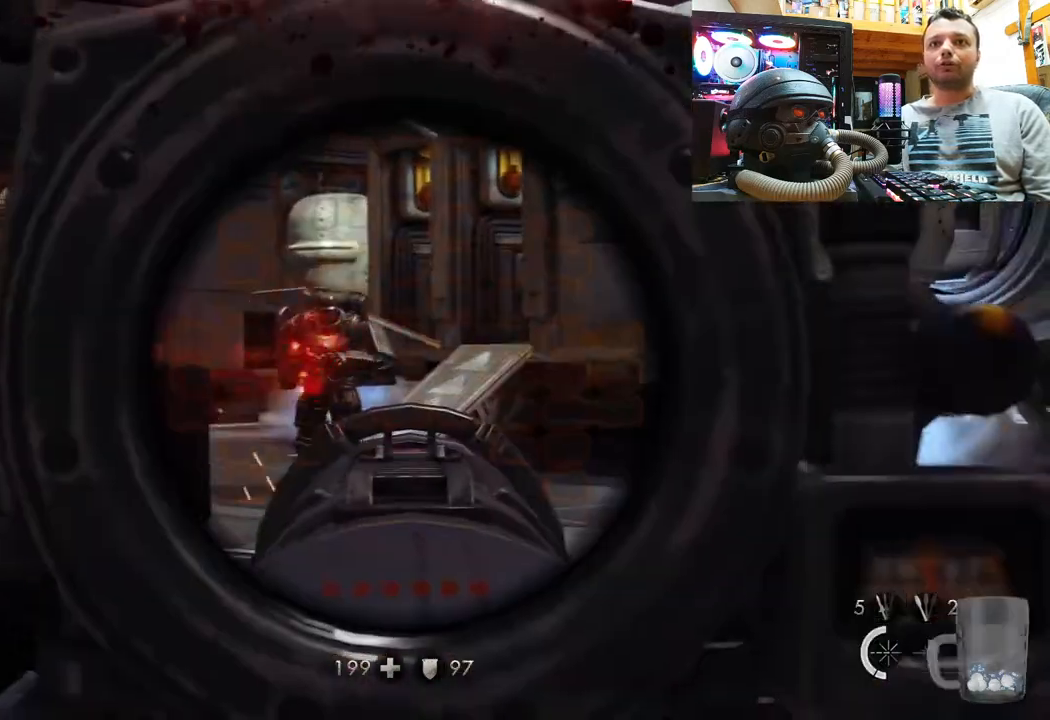
{"buttons": ["L2"], "left_stick": "center", "right_stick": "right", "events": [[100, "left_stick", "center"], [300, "right_stick", "center"], [467, "right_stick", "right"]]}
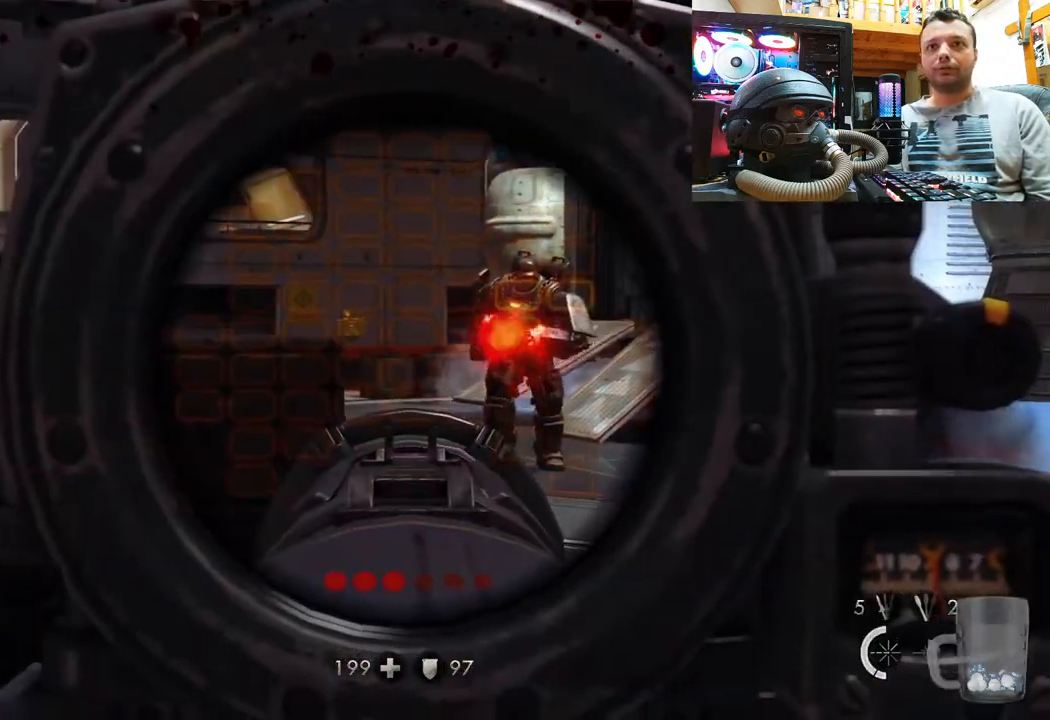
{"buttons": ["L2"], "left_stick": "up-right", "right_stick": "right", "events": [[50, "left_stick", "up-right"], [117, "left_stick", "center"], [133, "right_stick", "center"], [400, "left_stick", "up-right"], [400, "right_stick", "right"]]}
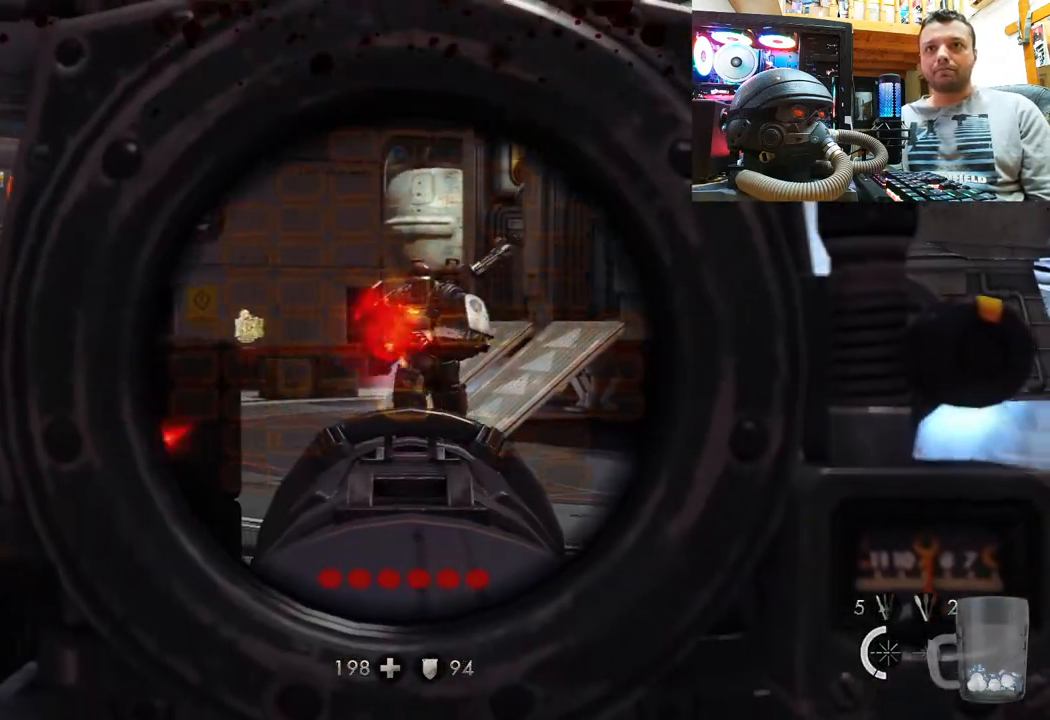
{"buttons": [], "left_stick": "down", "right_stick": "center", "events": [[67, "left_stick", "center"], [117, "right_stick", "center"], [267, "R2", "down"], [350, "left_stick", "down"], [383, "L2", "up"], [383, "R2", "up"]]}
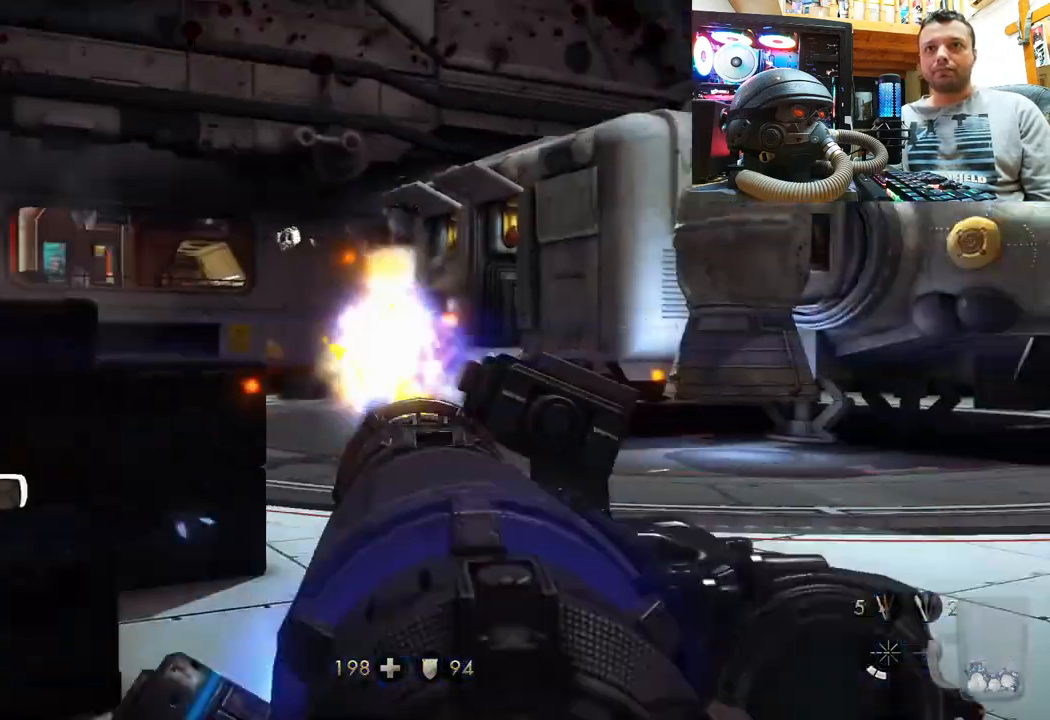
{"buttons": [], "left_stick": "up-left", "right_stick": "center", "events": [[150, "left_stick", "down-left"], [367, "left_stick", "left"], [483, "left_stick", "up-left"]]}
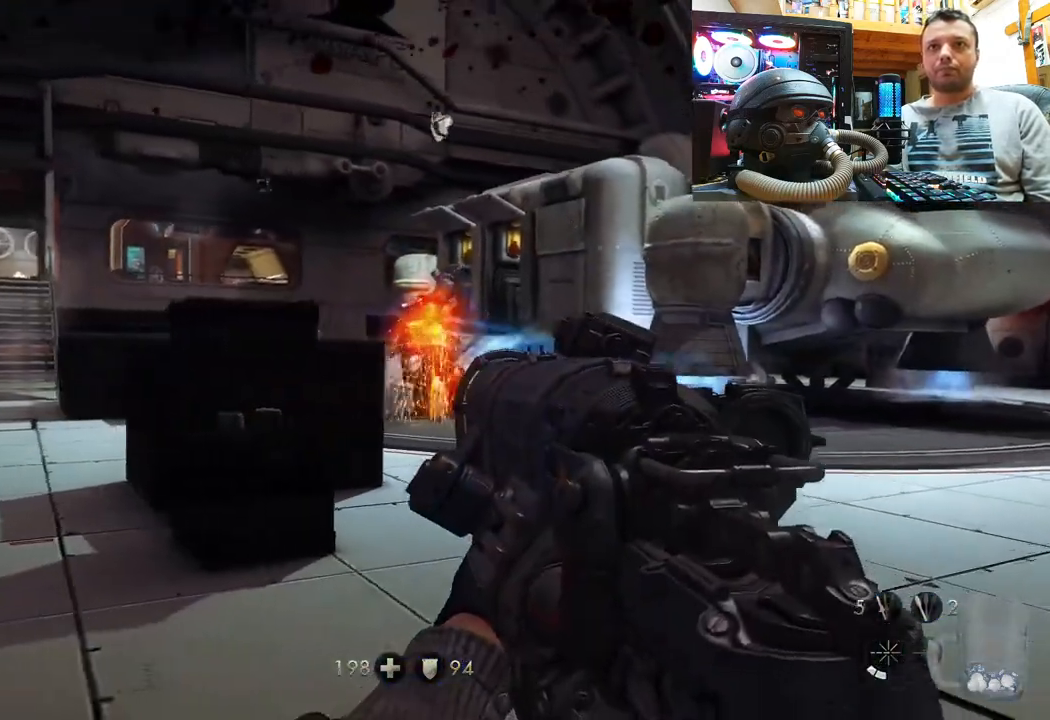
{"buttons": [], "left_stick": "up-left", "right_stick": "center", "events": []}
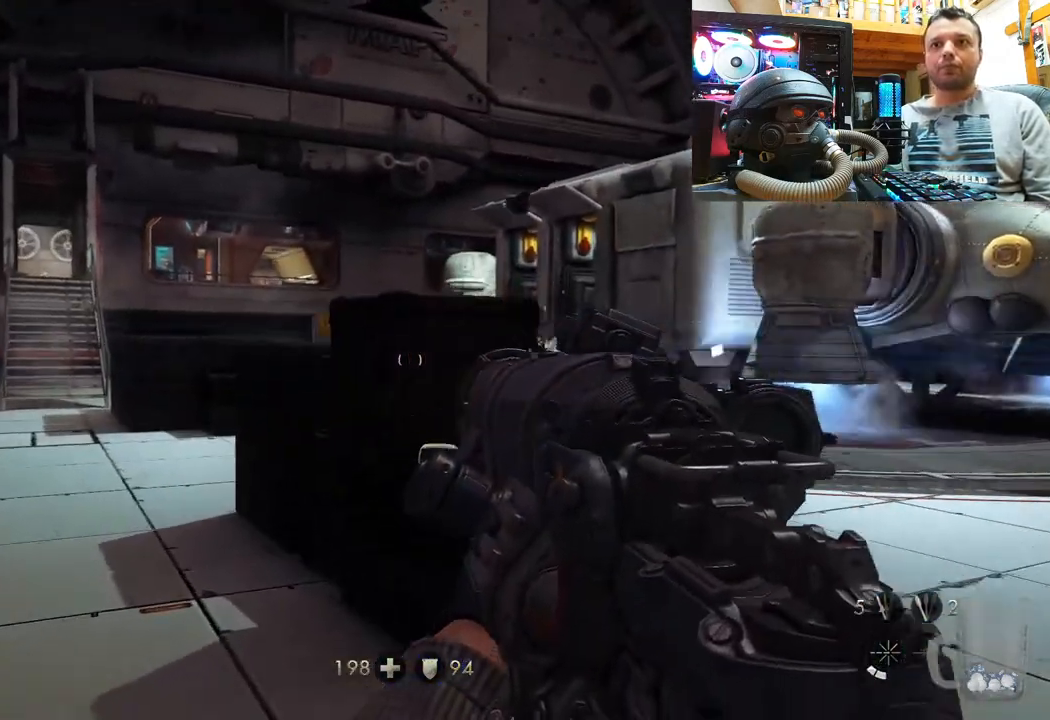
{"buttons": [], "left_stick": "right", "right_stick": "down", "events": [[200, "left_stick", "down"], [400, "left_stick", "center"], [450, "left_stick", "right"], [483, "right_stick", "down"]]}
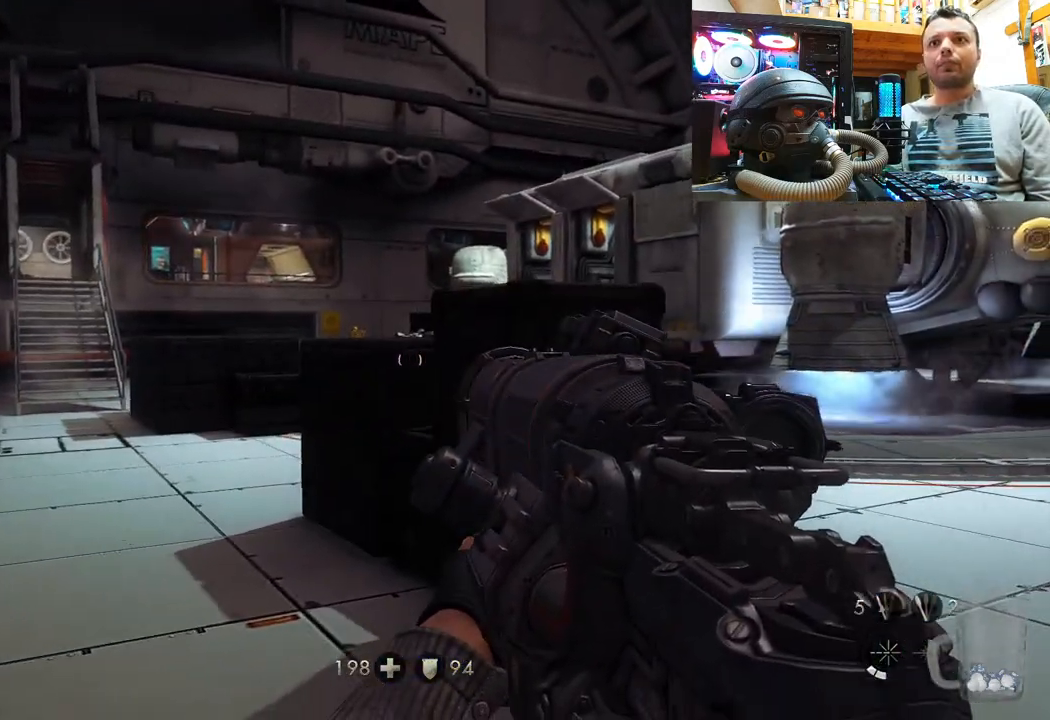
{"buttons": ["L2"], "left_stick": "up-right", "right_stick": "center", "events": [[133, "right_stick", "center"], [350, "right_stick", "up-left"], [450, "L2", "down"], [450, "left_stick", "up-right"], [483, "right_stick", "center"]]}
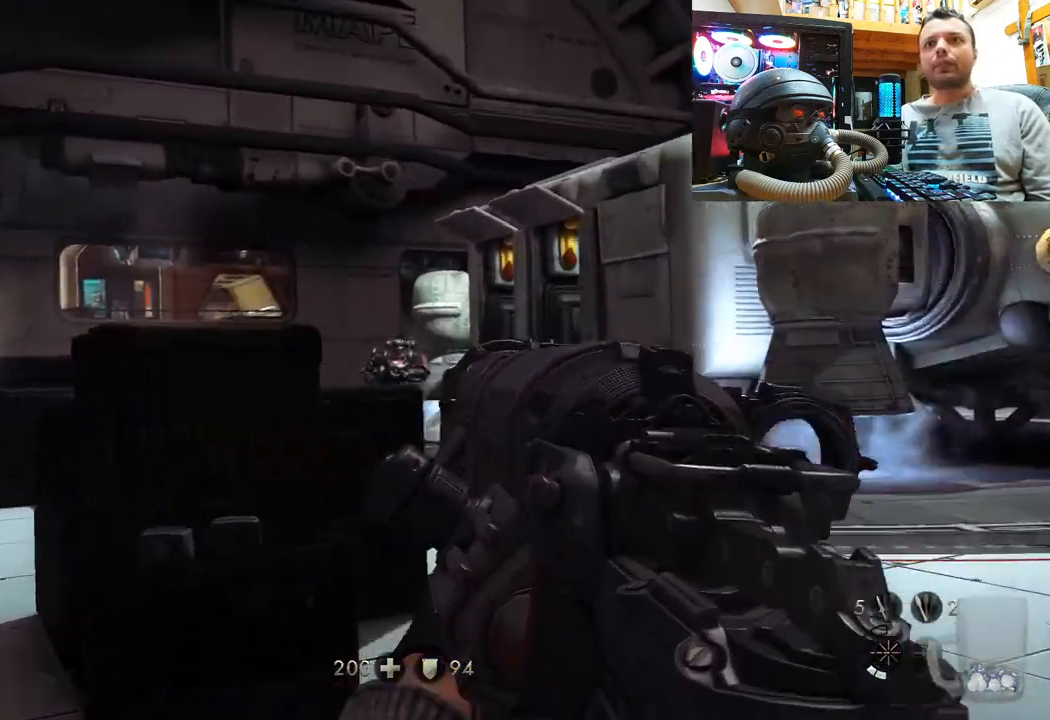
{"buttons": ["L2"], "left_stick": "up-right", "right_stick": "up-left", "events": [[183, "left_stick", "center"], [217, "right_stick", "up"], [283, "right_stick", "up-left"], [400, "left_stick", "up-right"]]}
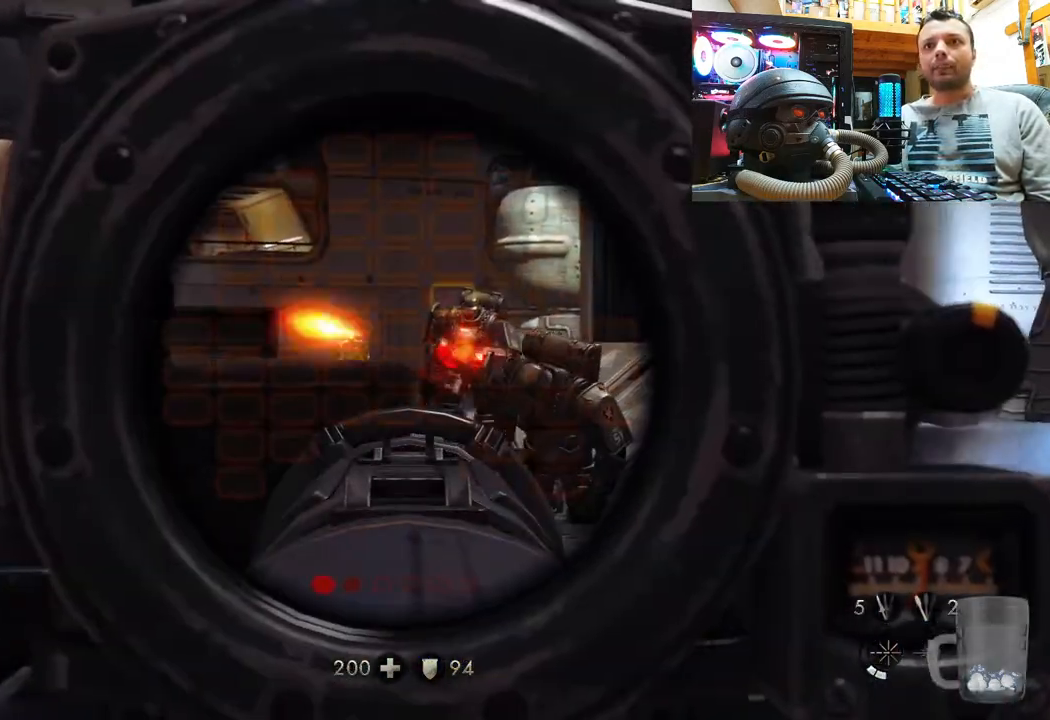
{"buttons": ["L2"], "left_stick": "center", "right_stick": "center", "events": [[100, "right_stick", "center"], [267, "left_stick", "center"], [350, "left_stick", "up-right"], [350, "right_stick", "down-right"], [500, "left_stick", "center"], [500, "right_stick", "center"]]}
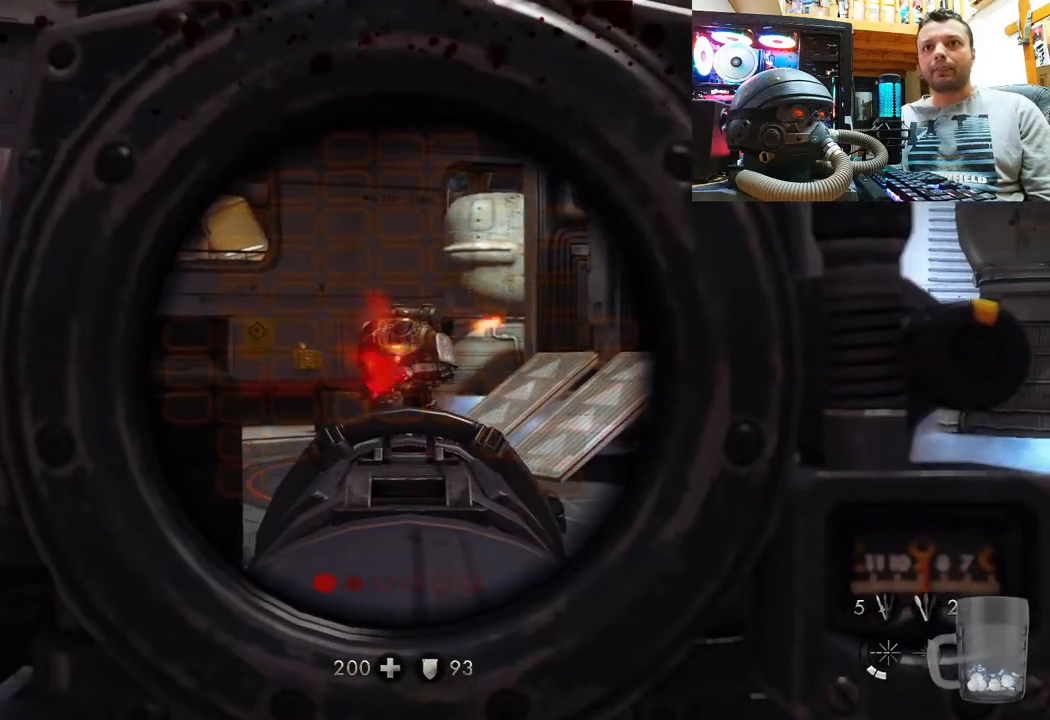
{"buttons": ["L2"], "left_stick": "center", "right_stick": "center", "events": [[217, "R2", "down"], [350, "R2", "up"]]}
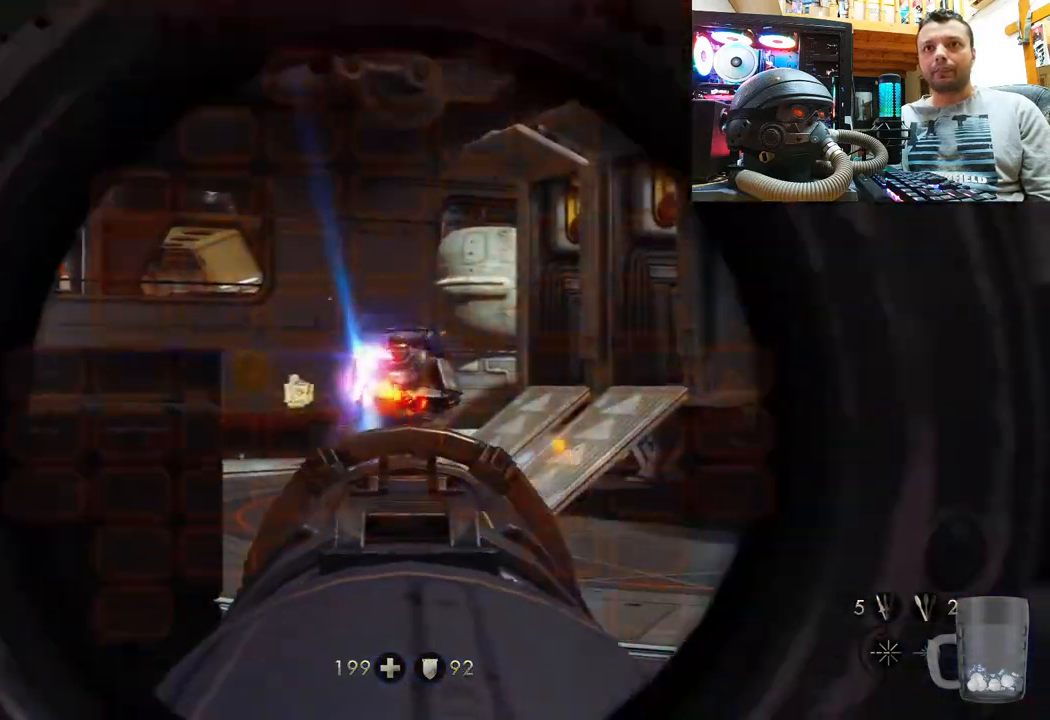
{"buttons": [], "left_stick": "left", "right_stick": "right", "events": [[100, "L2", "up"], [117, "left_stick", "down-left"], [233, "left_stick", "left"], [367, "right_stick", "right"]]}
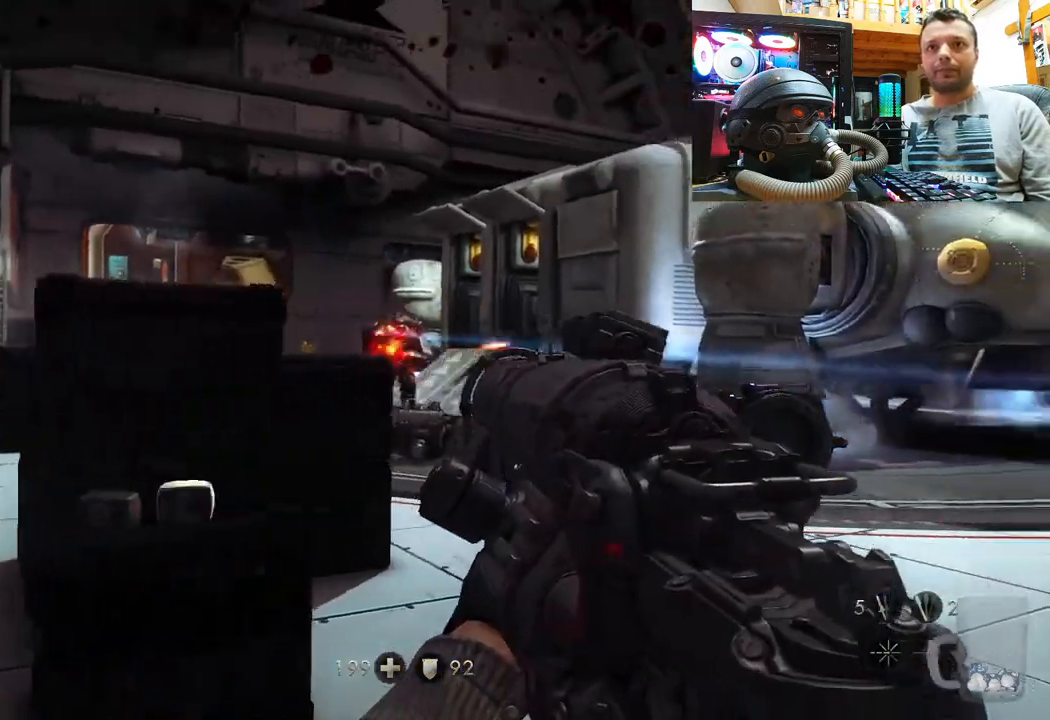
{"buttons": [], "left_stick": "center", "right_stick": "center", "events": [[100, "right_stick", "center"], [217, "left_stick", "center"], [383, "TRIANGLE", "down"], [483, "TRIANGLE", "up"]]}
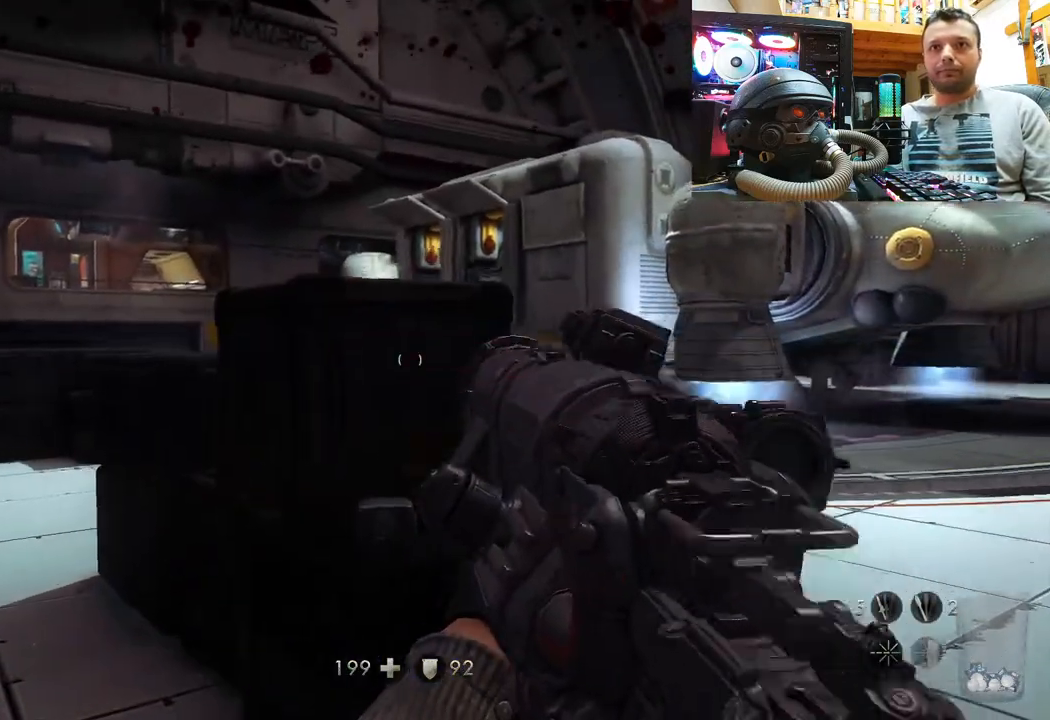
{"buttons": [], "left_stick": "up", "right_stick": "center", "events": [[233, "right_stick", "up"], [300, "right_stick", "up-left"], [383, "left_stick", "up"], [433, "right_stick", "center"]]}
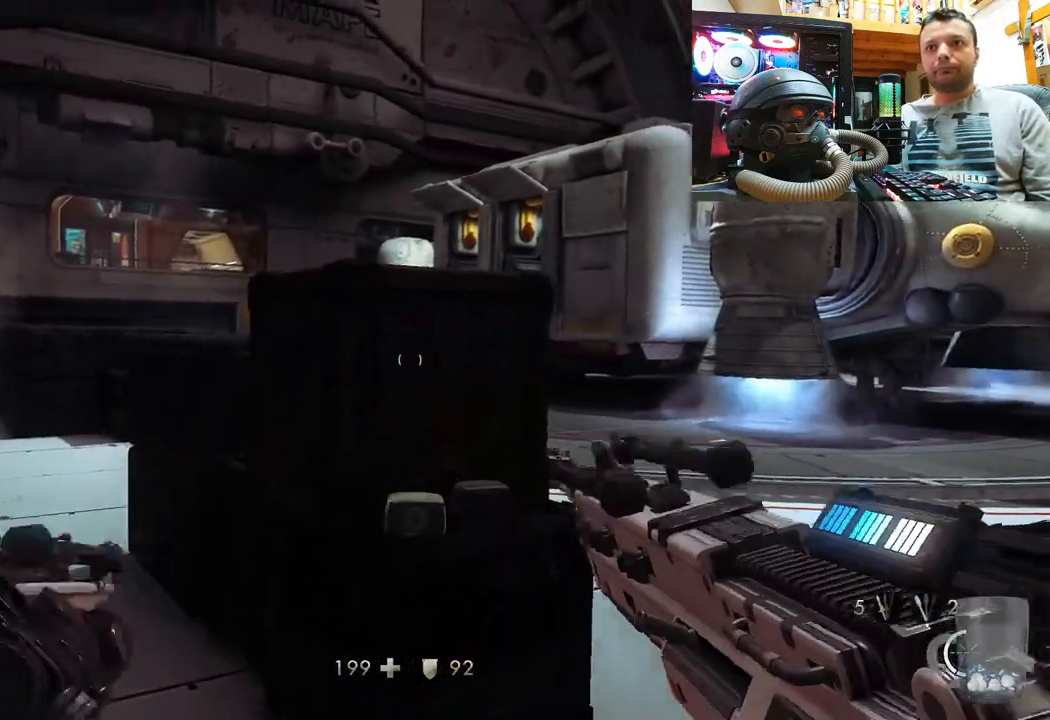
{"buttons": [], "left_stick": "center", "right_stick": "center", "events": [[67, "left_stick", "center"], [250, "left_stick", "up"], [267, "right_stick", "down-left"], [433, "left_stick", "right"], [433, "right_stick", "center"], [483, "left_stick", "center"]]}
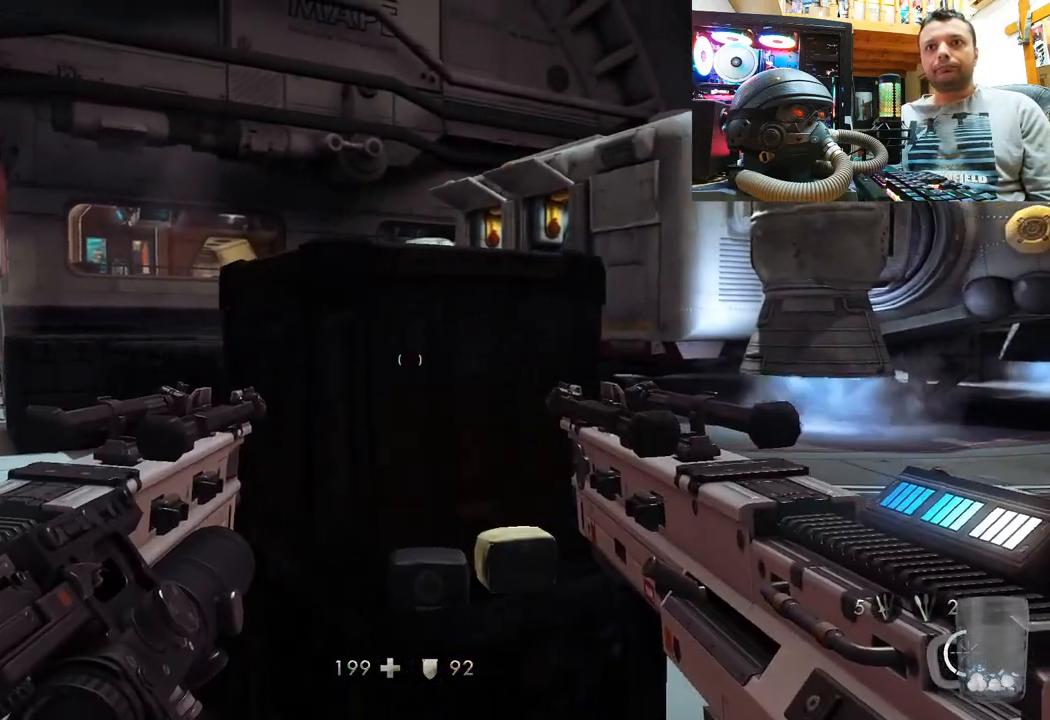
{"buttons": [], "left_stick": "center", "right_stick": "center", "events": [[183, "left_stick", "up-right"], [233, "right_stick", "down"], [300, "left_stick", "center"], [367, "right_stick", "center"]]}
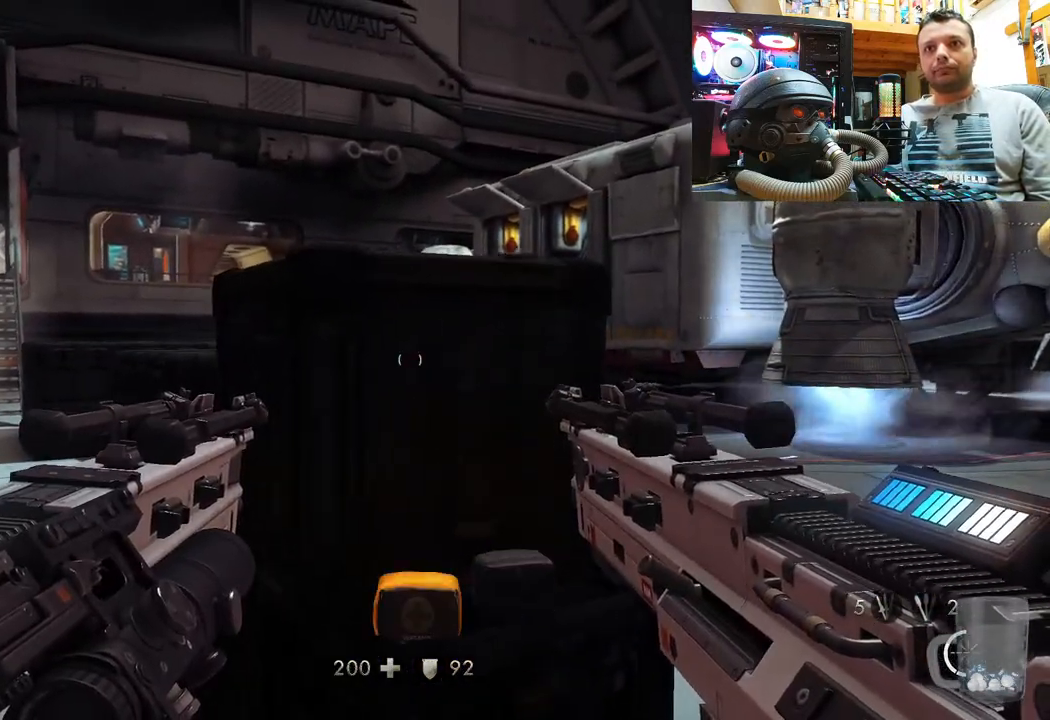
{"buttons": [], "left_stick": "up", "right_stick": "center", "events": [[500, "left_stick", "up"]]}